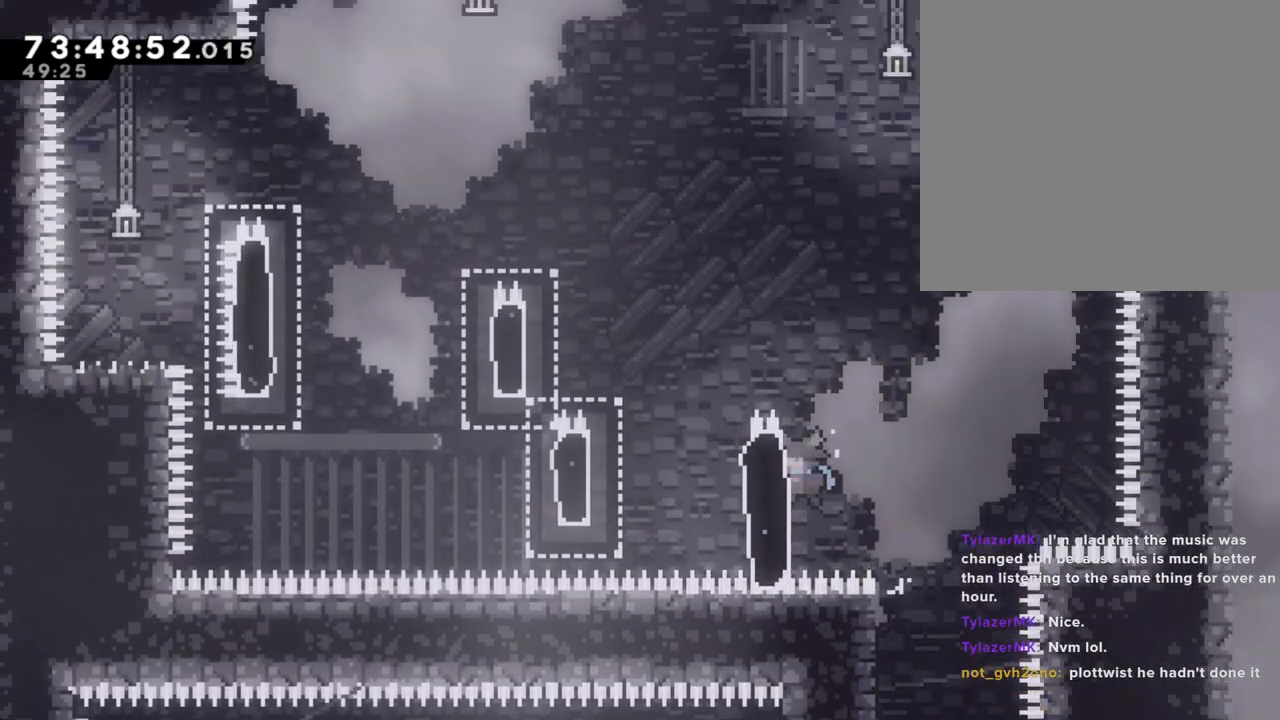
Gameplay with a controller (Nintendo layout); each line is a JSON object with the inputs held at the frame after it. "events" lists button and stick changes between this image and that frame as [ms after this image, input, new state], when the widget could be followed in between. Not read: HOME L1 L3 R1 R3.
{"buttons": ["A", "R2"], "left_stick": "left", "right_stick": "center", "events": [[34, "left_stick", "up"], [67, "A", "up"], [335, "left_stick", "up-left"], [385, "A", "down"], [436, "left_stick", "left"]]}
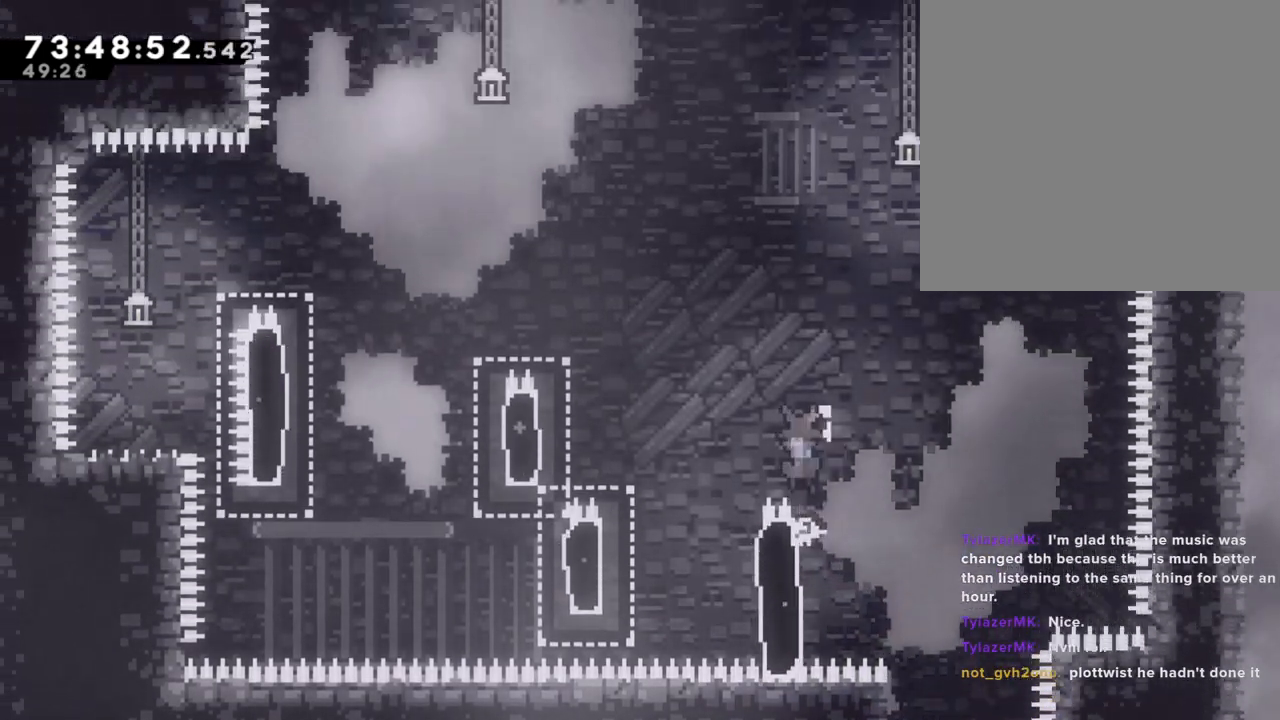
{"buttons": ["A"], "left_stick": "right", "right_stick": "center", "events": [[117, "A", "up"], [117, "R2", "up"], [201, "left_stick", "center"], [251, "right_stick", "down"], [318, "right_stick", "center"], [368, "left_stick", "right"], [486, "A", "down"]]}
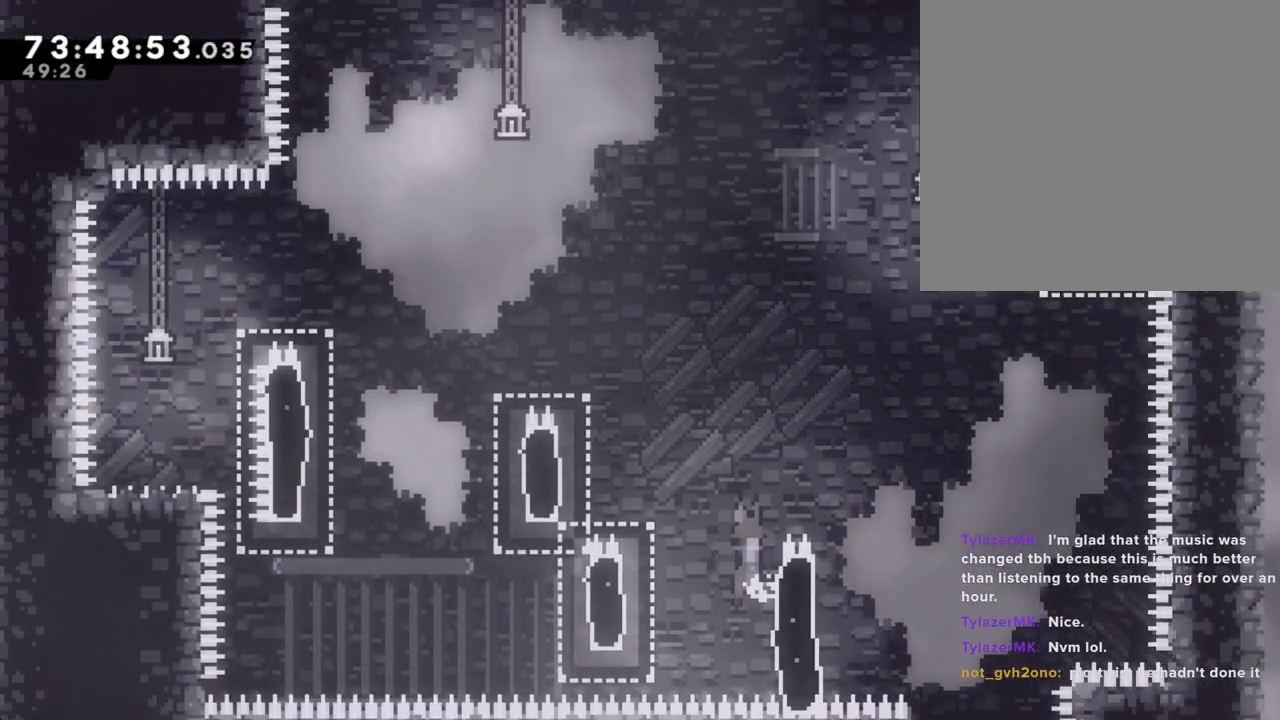
{"buttons": ["A"], "left_stick": "left", "right_stick": "center", "events": [[34, "left_stick", "left"], [84, "A", "up"], [352, "A", "down"]]}
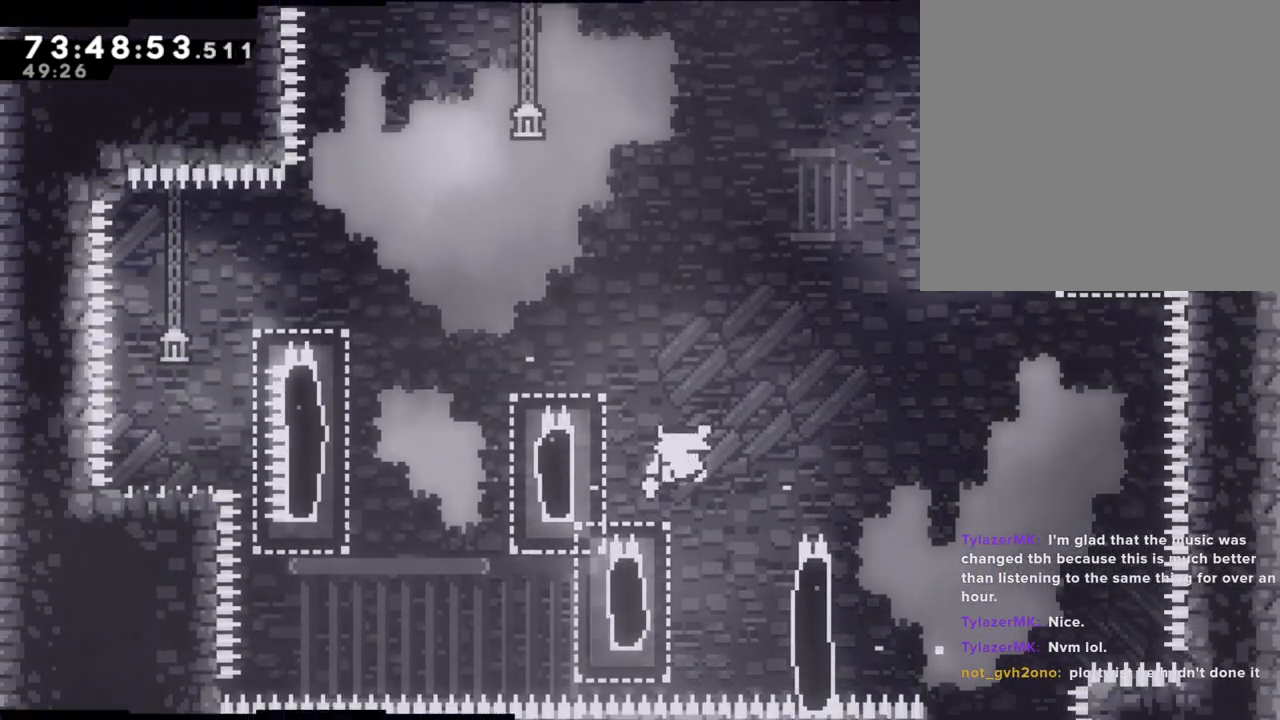
{"buttons": [], "left_stick": "center", "right_stick": "center", "events": [[201, "A", "up"], [251, "left_stick", "center"], [318, "A", "down"], [469, "A", "up"]]}
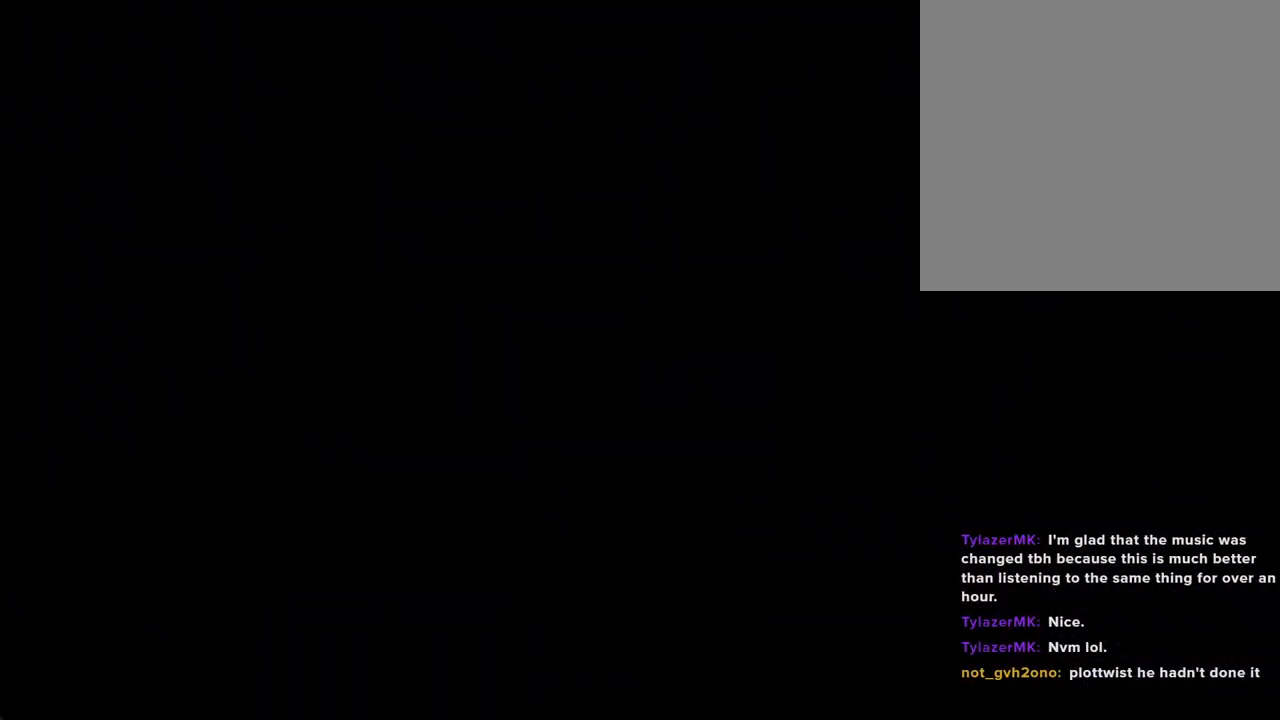
{"buttons": [], "left_stick": "center", "right_stick": "center", "events": []}
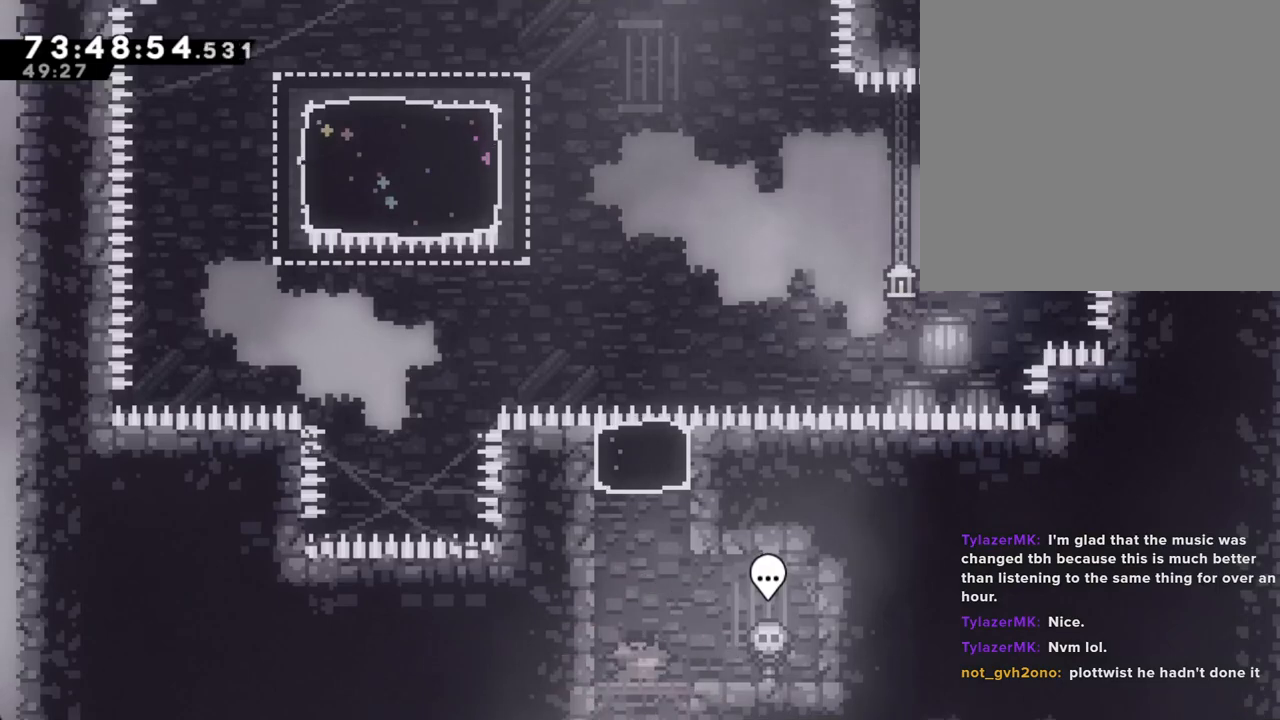
{"buttons": ["X"], "left_stick": "up", "right_stick": "center", "events": [[67, "left_stick", "left"], [84, "A", "down"], [235, "A", "up"], [235, "left_stick", "up"], [318, "X", "down"]]}
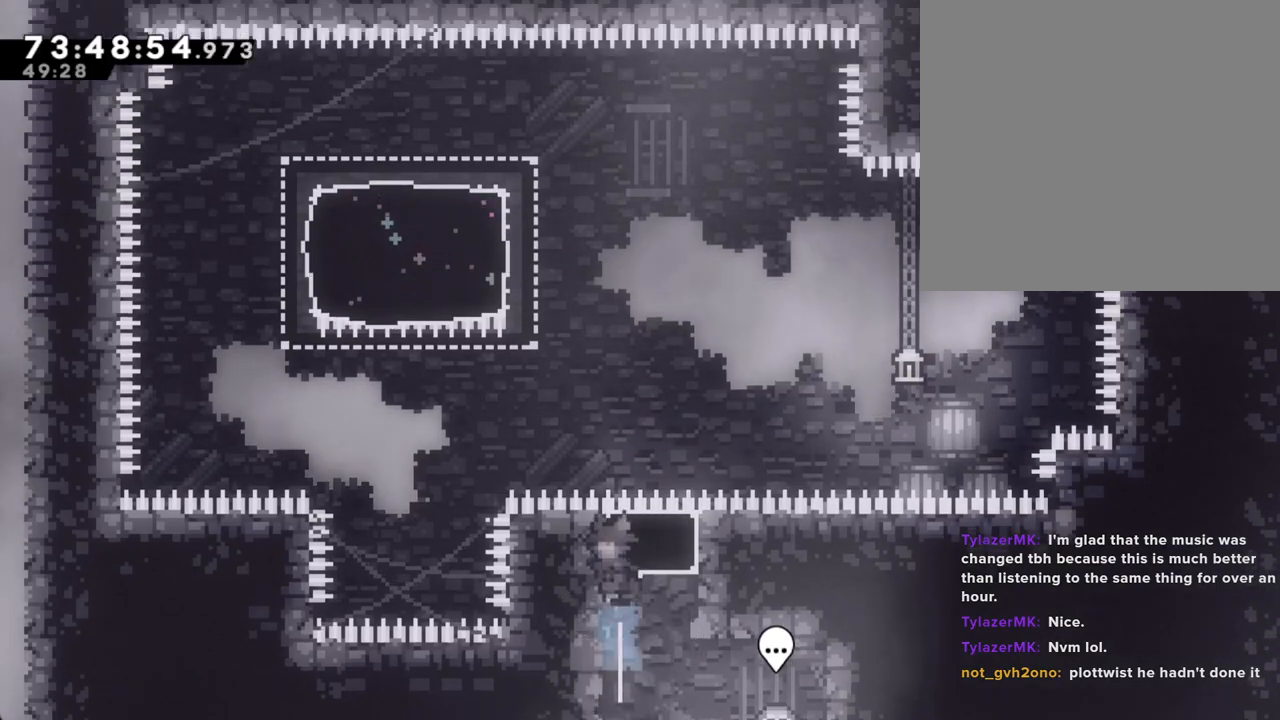
{"buttons": ["X"], "left_stick": "up-left", "right_stick": "center", "events": [[34, "X", "up"], [168, "left_stick", "up-left"], [352, "X", "down"]]}
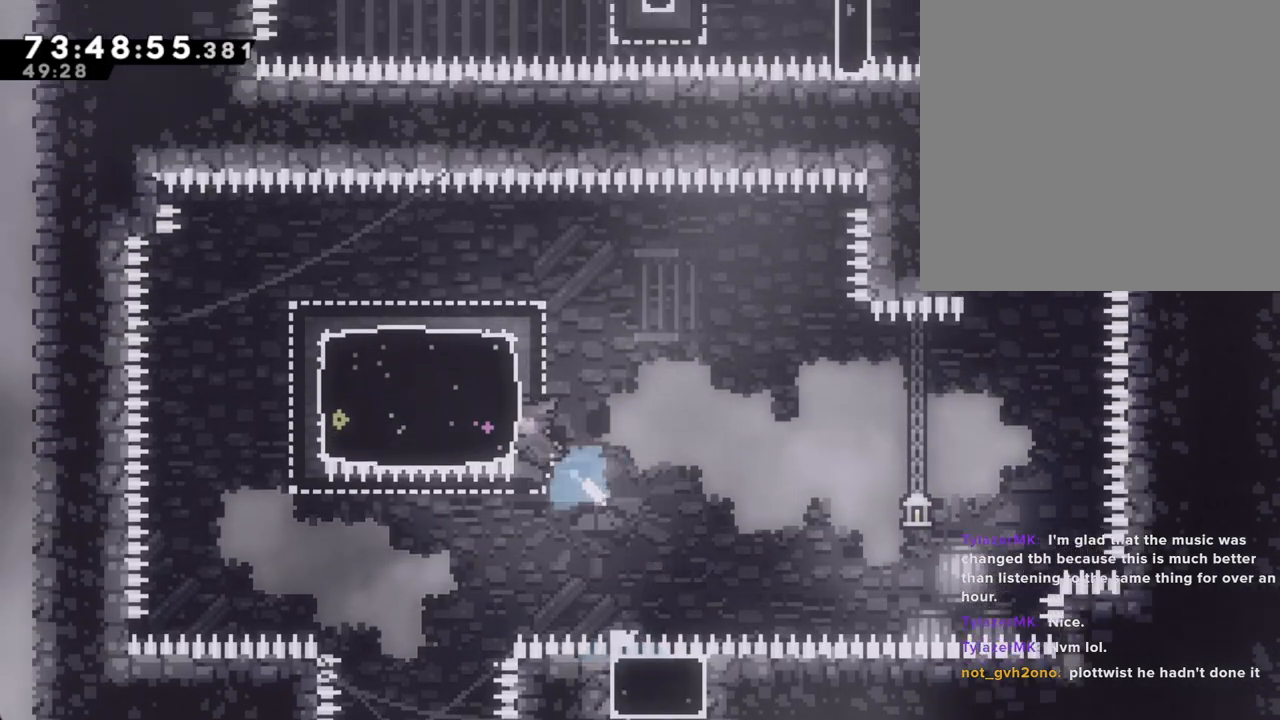
{"buttons": [], "left_stick": "right", "right_stick": "center", "events": [[67, "X", "up"], [184, "left_stick", "down-left"], [217, "X", "down"], [402, "X", "up"], [469, "left_stick", "right"]]}